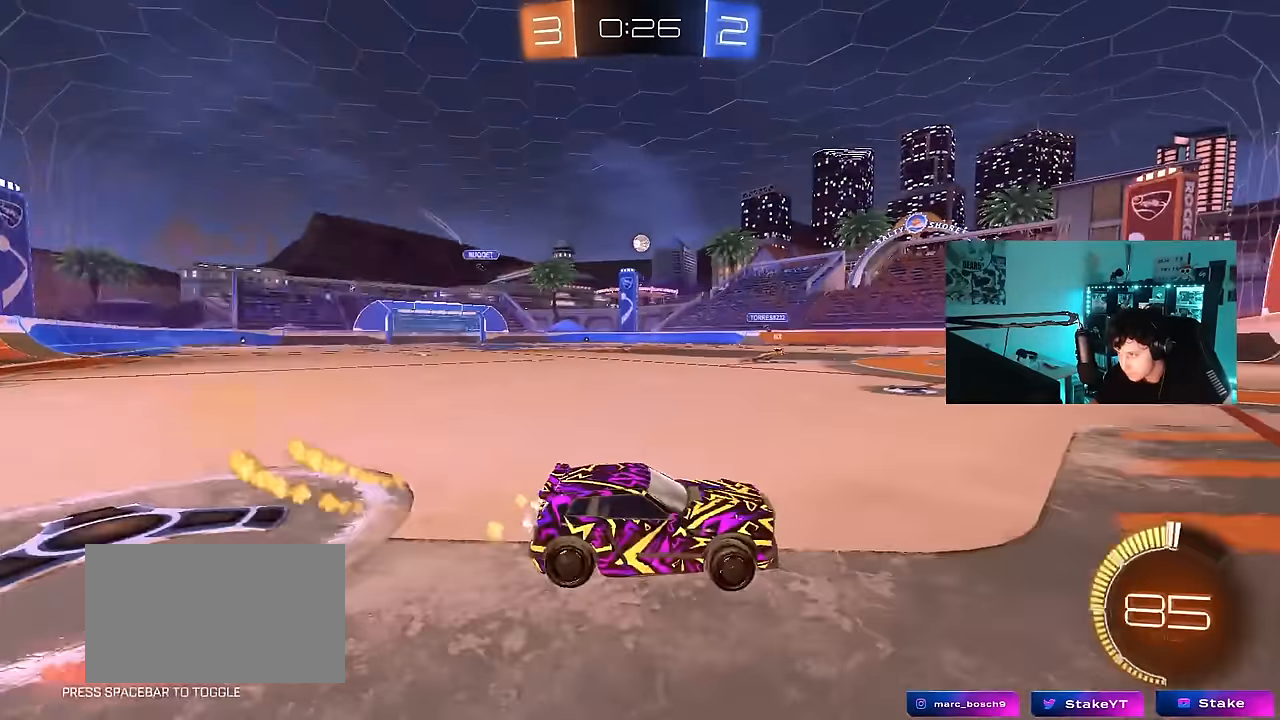
Gameplay with keyboard and mouse; each line is a JSON object with the keys and mouse buttons held at the frame after it. "events" lists presses ("down") and releases ("up") of "1", "2", "3", "4", "5", "a", "alt", "c", "caps_lock", "ctrl", "d", "e", "f", "g", "q", "r", "s", "shift", "space", "t", "tab", "v", "w", "x", "z", "mouse_left", "mouse_wheel" and "mouse_right" between this image and that frame as [ms after this image, input, new state], when the widget could be followed in between. "mouse_left", "mouse_wheel", "mouse_right" = the "left", "wheel", "right" buttons of the "mouse" list. No other keys are recorded. "wheel" means that the mouse wheel is clicked or scrolled. "mouse_move" is the direction in which the mouse moves at that frame (one of eight, or "still"), when it could be read.
{"keys": ["w"], "mouse": [], "mouse_move": "still", "events": [[133, "a", "up"], [233, "mouse_left", "up"], [333, "a", "down"], [467, "a", "up"]]}
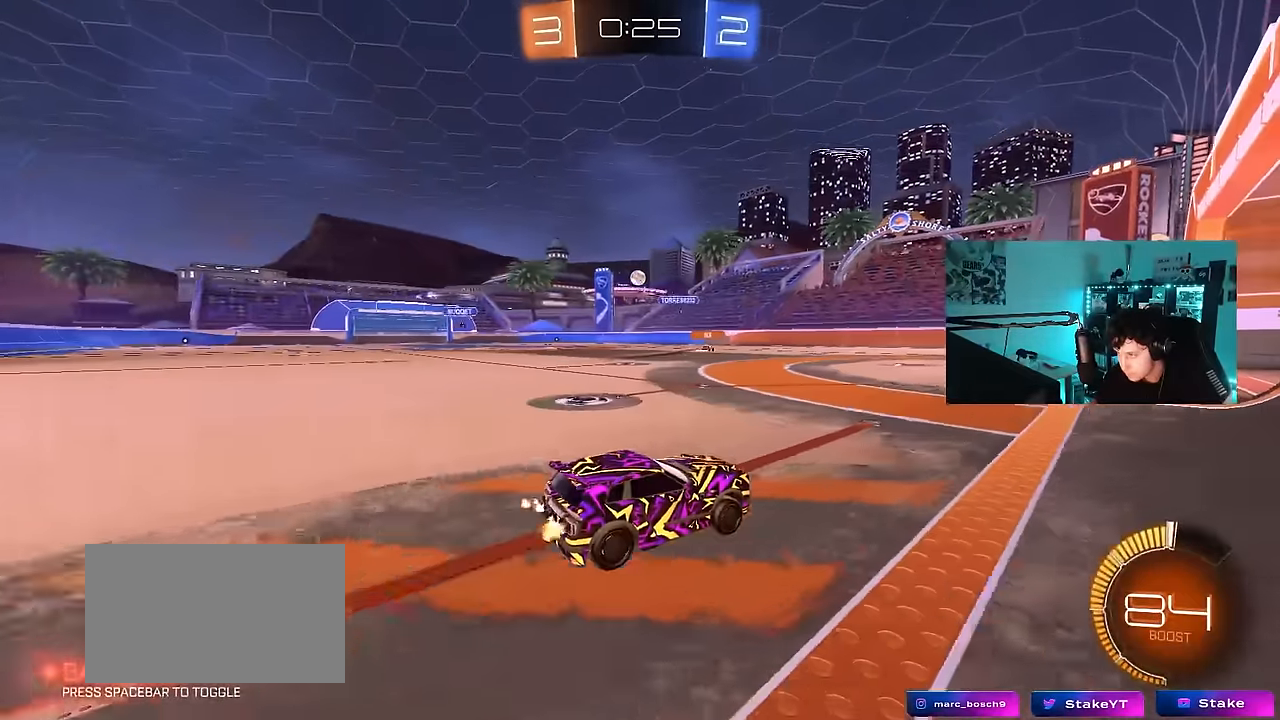
{"keys": ["a", "s"], "mouse": [], "mouse_move": "still", "events": [[17, "w", "up"], [67, "a", "down"], [250, "a", "up"], [483, "a", "down"], [483, "s", "down"]]}
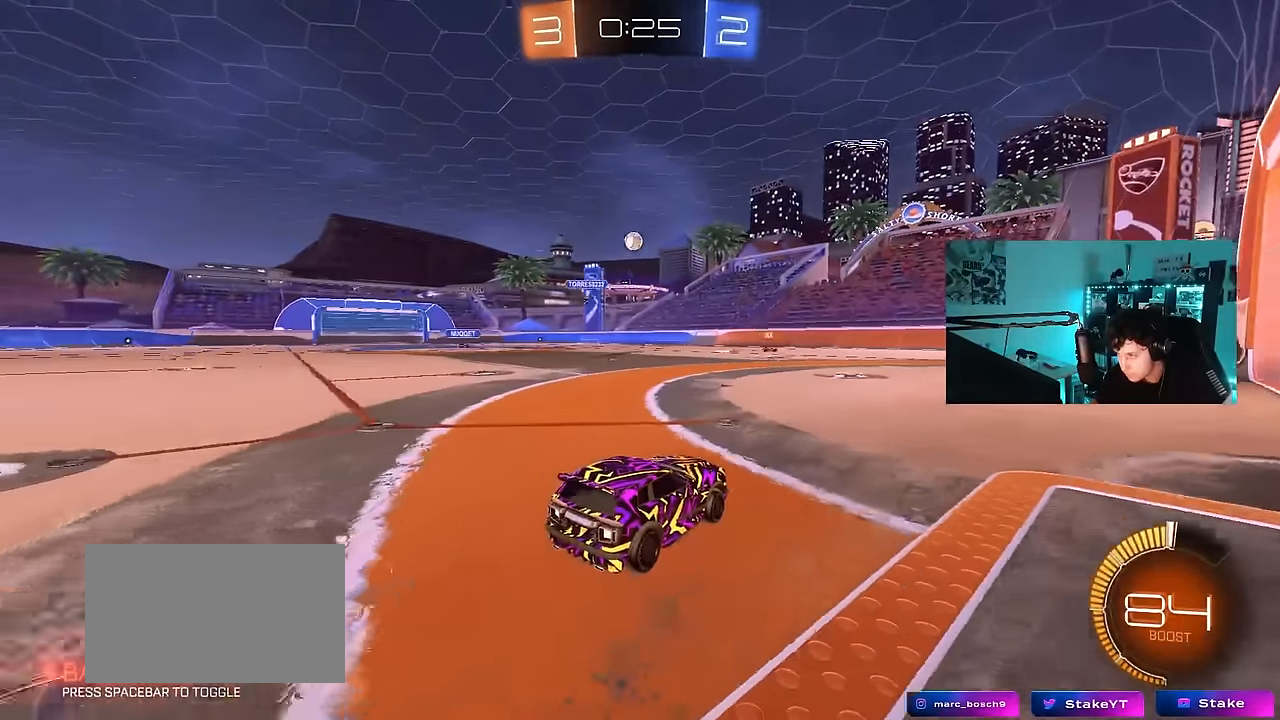
{"keys": ["s"], "mouse": ["left", "right"], "mouse_move": "down-left", "events": [[33, "a", "up"], [33, "d", "down"], [133, "a", "down"], [133, "d", "up"], [167, "a", "up"], [167, "s", "up"], [217, "a", "down"], [267, "w", "down"], [317, "mouse_left", "down"], [400, "a", "up"], [400, "mouse_right", "down"], [400, "w", "up"], [500, "s", "down"]]}
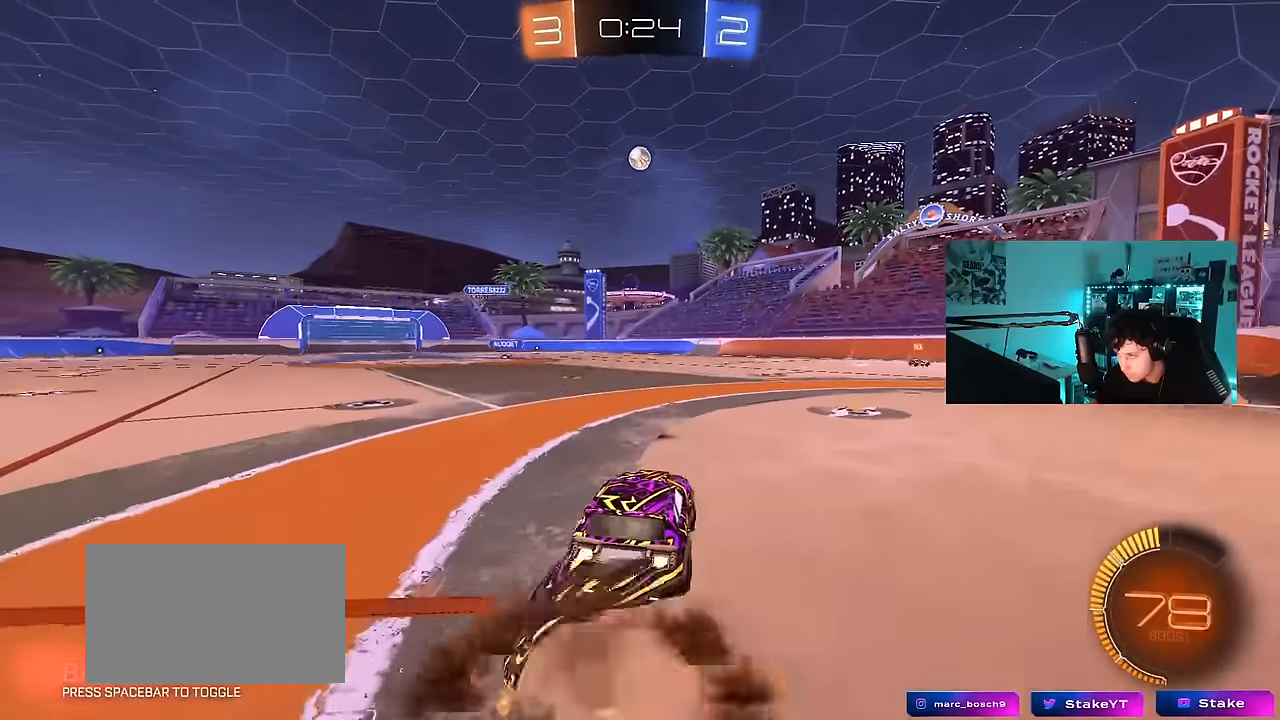
{"keys": ["a", "w"], "mouse": ["left"], "mouse_move": "still", "events": [[100, "mouse_left", "up"], [183, "mouse_left", "down"], [183, "s", "up"], [233, "s", "down"], [283, "d", "down"], [333, "a", "down"], [333, "d", "up"], [333, "shift", "down"], [367, "mouse_right", "up"], [367, "s", "up"], [417, "shift", "up"], [467, "w", "down"]]}
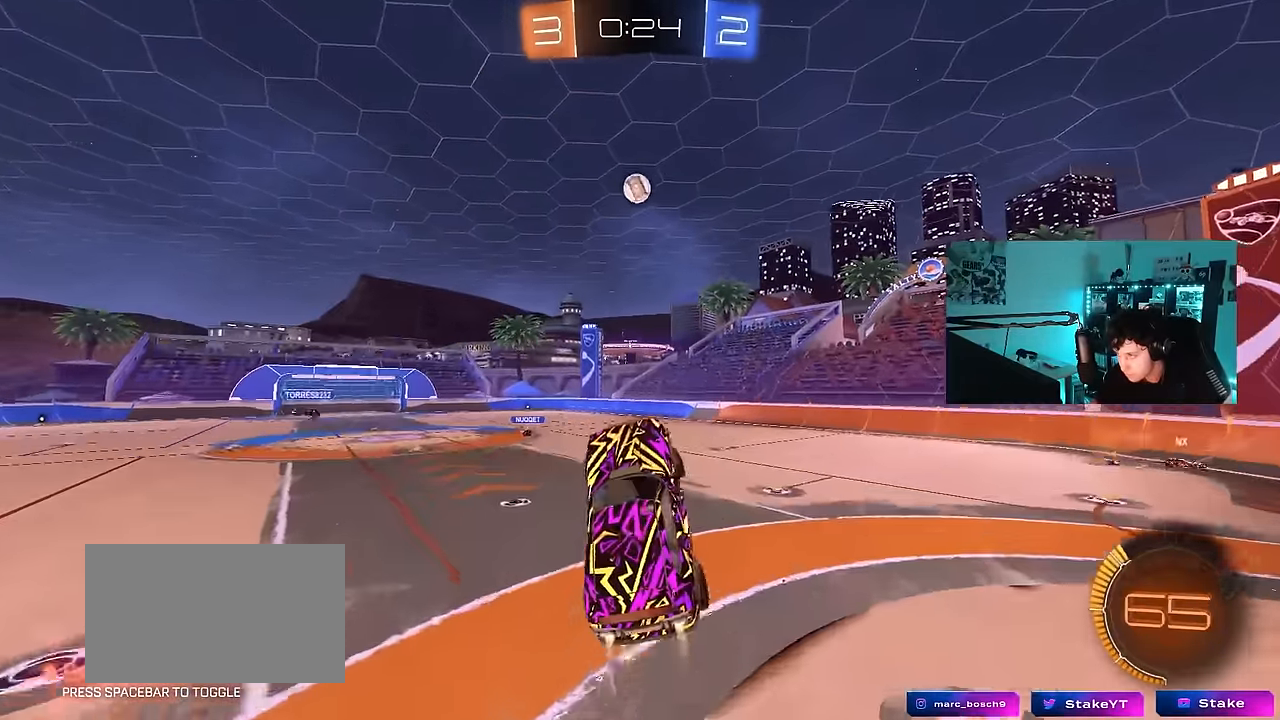
{"keys": ["d", "s"], "mouse": ["left"], "mouse_move": "still", "events": [[117, "a", "up"], [117, "d", "down"], [150, "a", "down"], [150, "d", "up"], [350, "shift", "down"], [350, "w", "up"], [383, "s", "down"], [433, "d", "down"], [433, "shift", "up"], [483, "a", "up"]]}
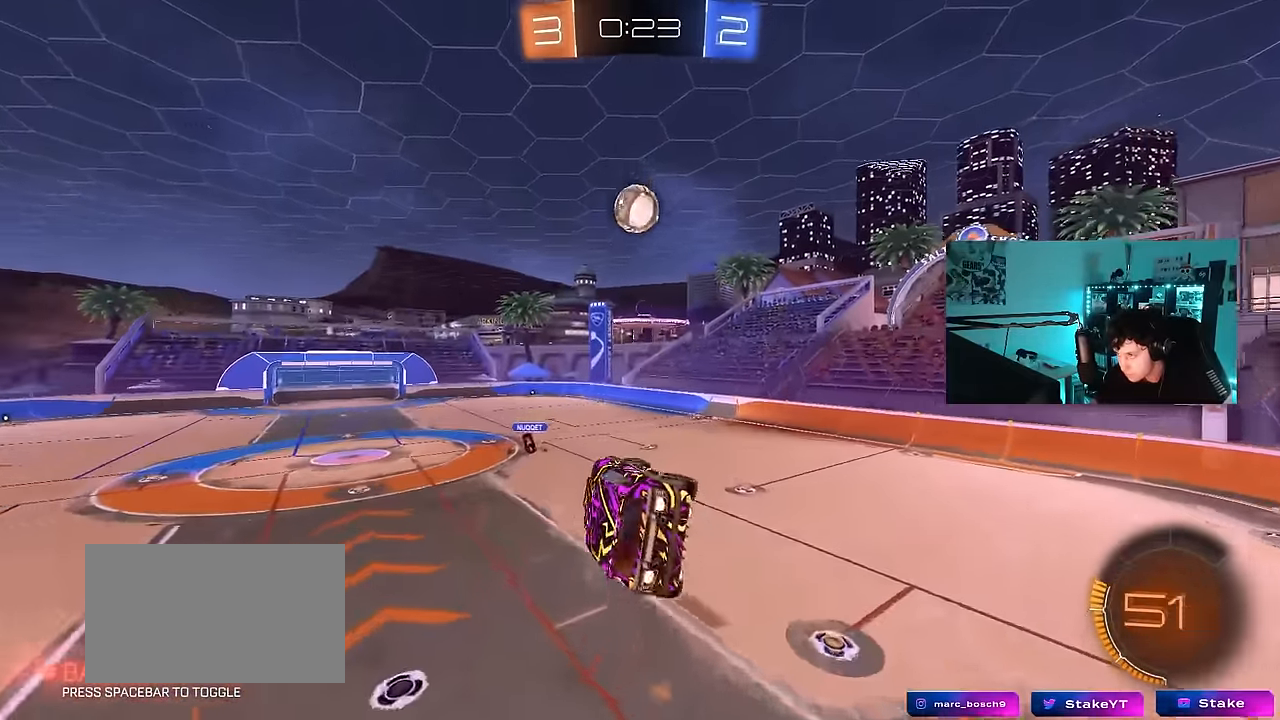
{"keys": ["a", "shift", "w"], "mouse": ["left"], "mouse_move": "still", "events": [[33, "s", "up"], [117, "a", "down"], [117, "d", "up"], [167, "shift", "down"], [167, "w", "down"], [267, "w", "up"], [317, "mouse_left", "up"], [317, "w", "down"], [450, "mouse_left", "down"]]}
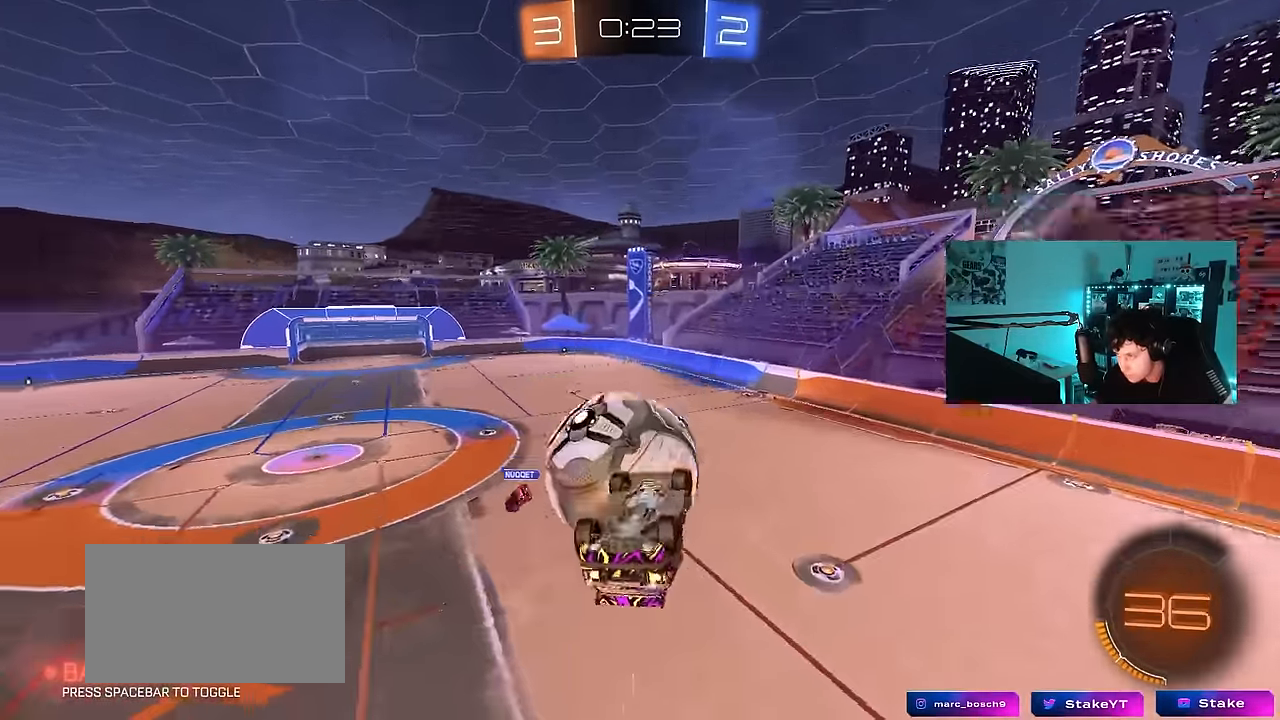
{"keys": ["a"], "mouse": ["left"], "mouse_move": "still", "events": [[100, "w", "up"], [184, "w", "down"], [334, "w", "up"], [417, "shift", "up"]]}
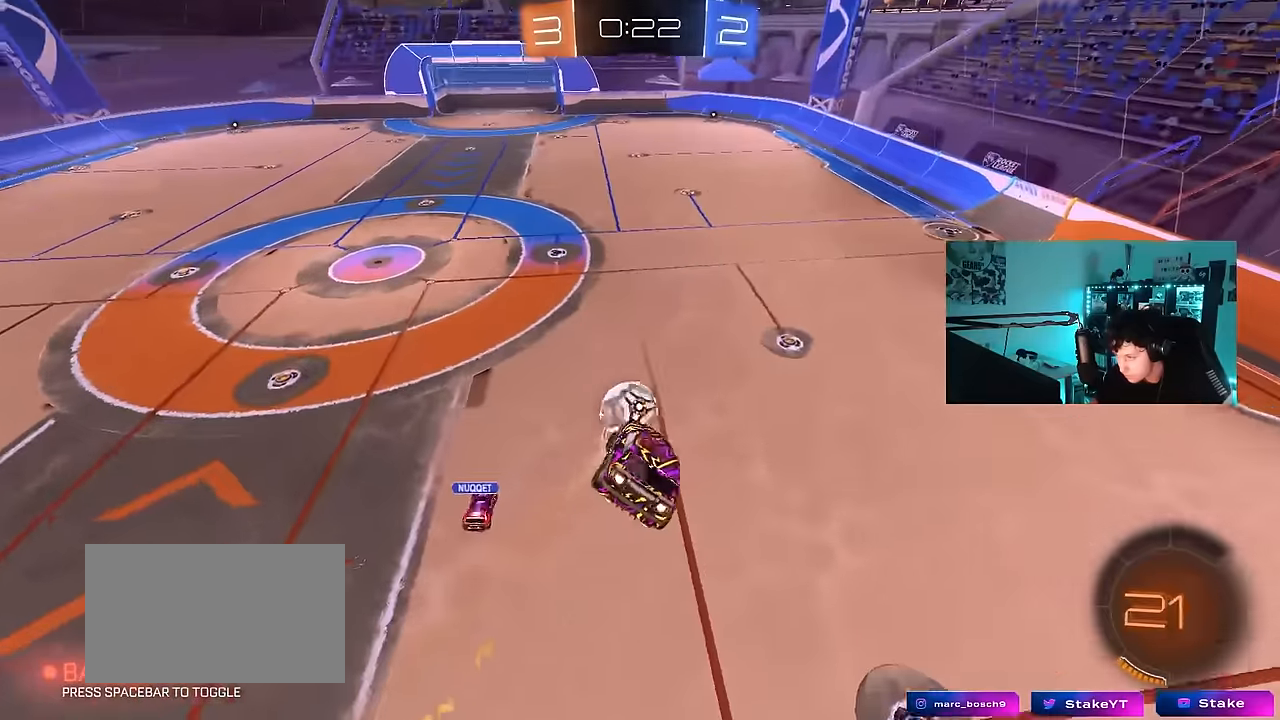
{"keys": [], "mouse": [], "mouse_move": "still", "events": [[17, "a", "up"], [150, "mouse_left", "up"], [150, "s", "down"], [200, "d", "down"], [300, "d", "up"], [300, "s", "up"]]}
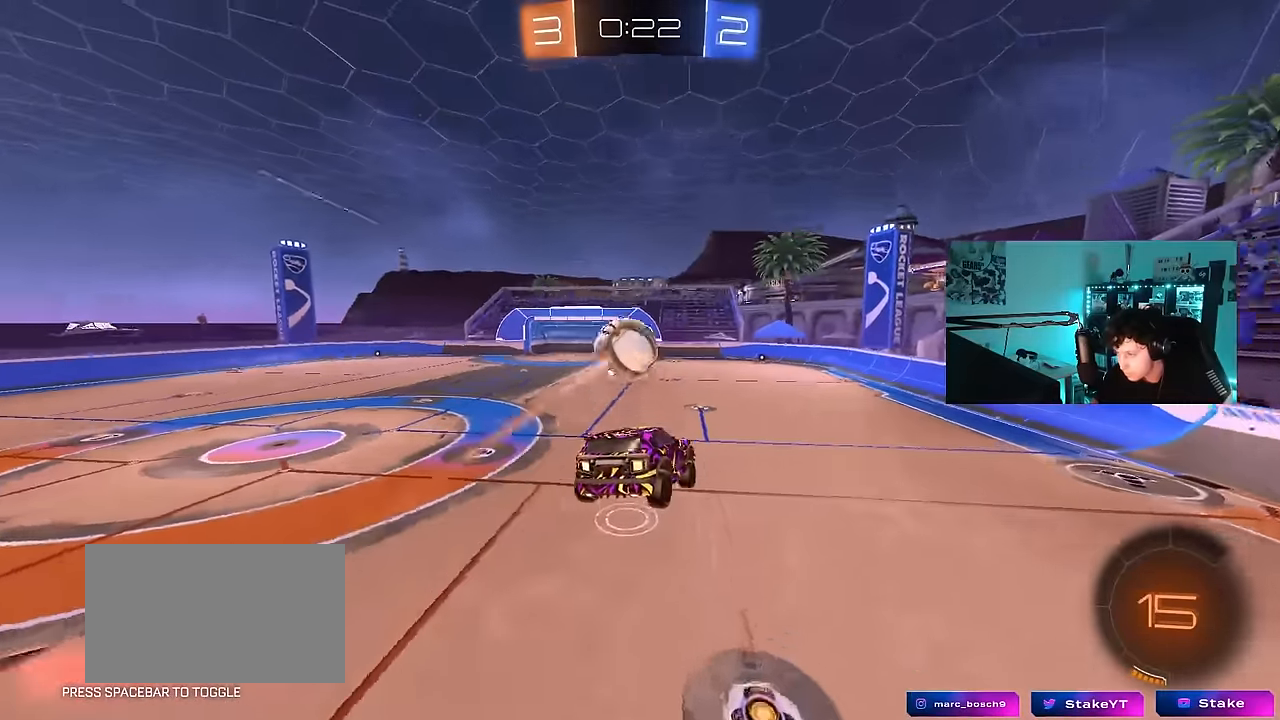
{"keys": [], "mouse": [], "mouse_move": "still", "events": [[450, "d", "down"], [500, "d", "up"]]}
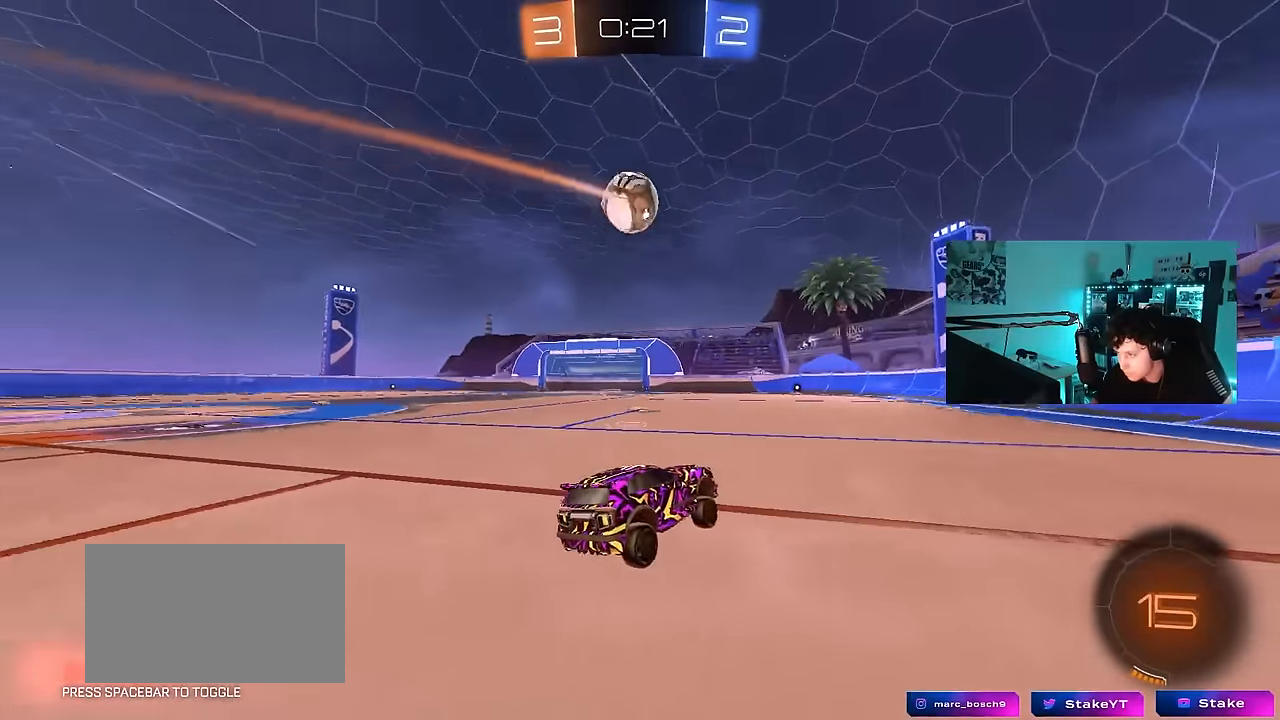
{"keys": ["a", "s", "shift"], "mouse": [], "mouse_move": "still", "events": [[50, "d", "down"], [50, "w", "down"], [134, "mouse_right", "down"], [184, "a", "down"], [184, "d", "up"], [184, "shift", "down"], [234, "mouse_right", "up"], [284, "mouse_right", "down"], [284, "w", "up"], [334, "mouse_left", "down"], [334, "s", "down"], [417, "mouse_left", "up"], [417, "mouse_right", "up"]]}
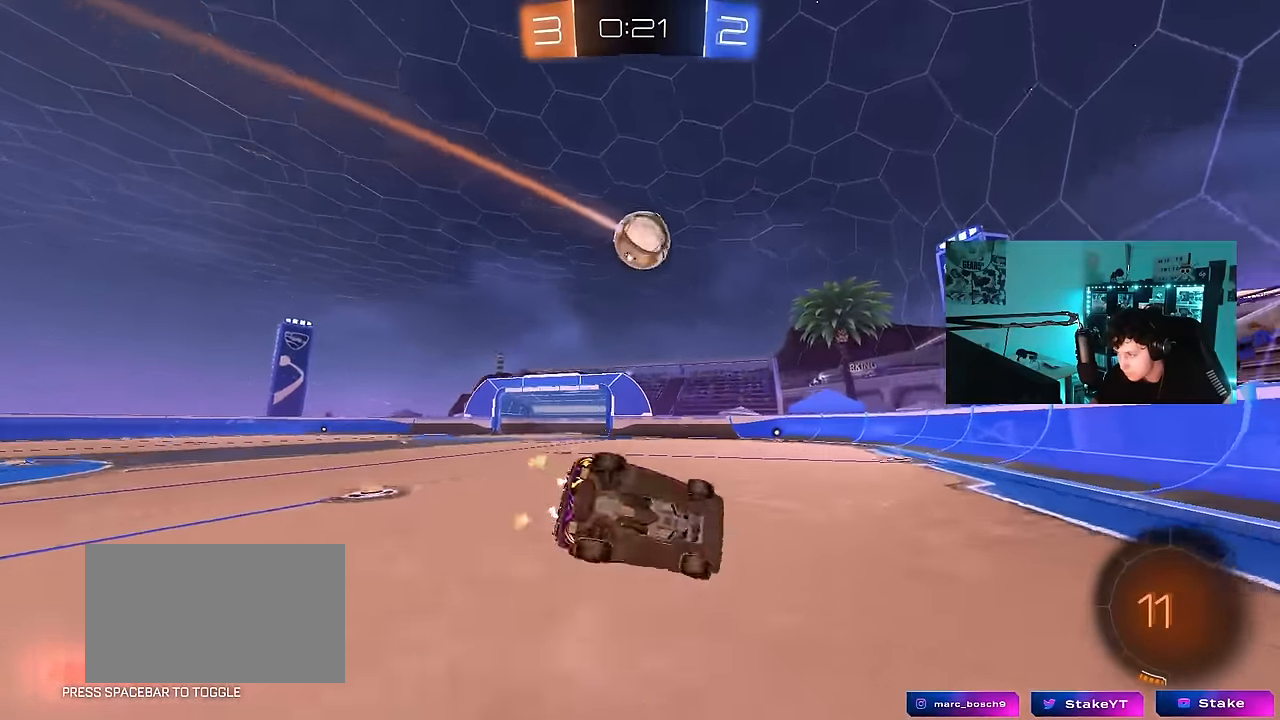
{"keys": ["a", "s", "shift"], "mouse": [], "mouse_move": "still", "events": [[200, "s", "up"], [350, "s", "down"]]}
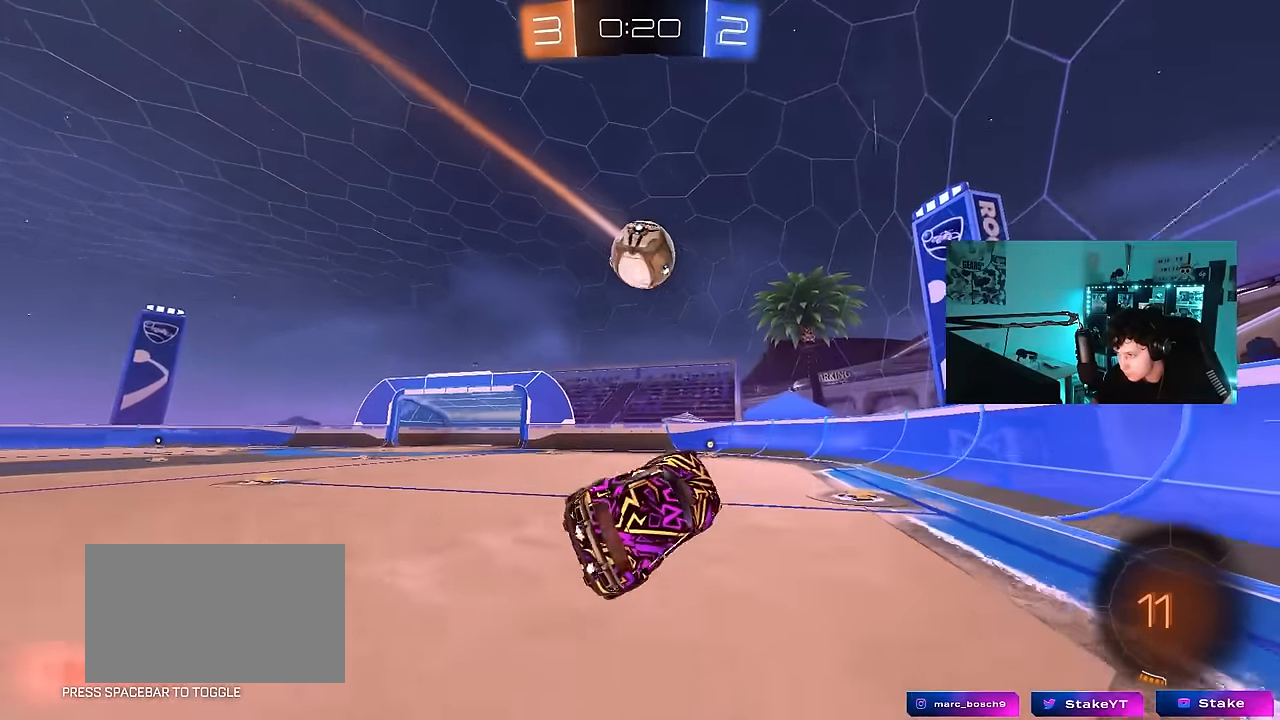
{"keys": ["a", "w"], "mouse": ["left"], "mouse_move": "still", "events": [[34, "s", "up"], [34, "shift", "up"], [134, "a", "up"], [267, "a", "down"], [267, "w", "down"], [450, "mouse_left", "down"]]}
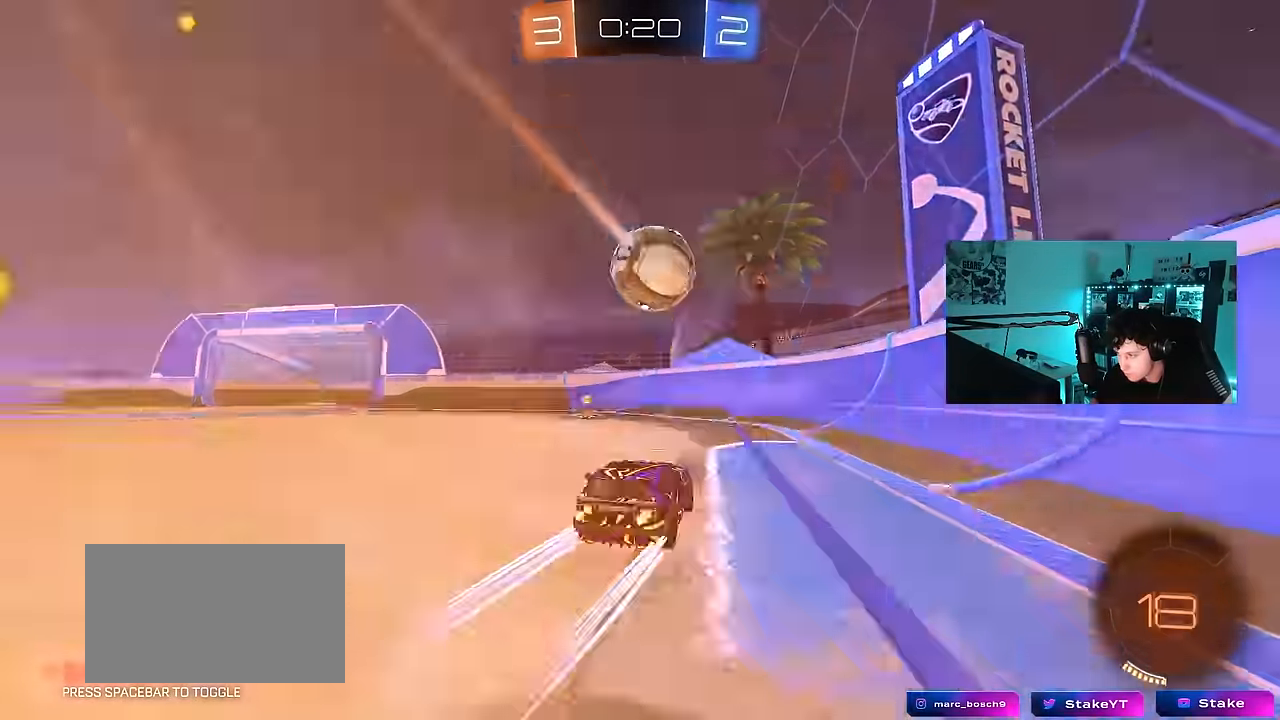
{"keys": ["d", "shift", "w"], "mouse": ["left"], "mouse_move": "still", "events": [[50, "space", "down"], [184, "space", "up"], [334, "a", "up"], [334, "space", "down"], [384, "d", "down"], [384, "shift", "down"], [384, "space", "up"]]}
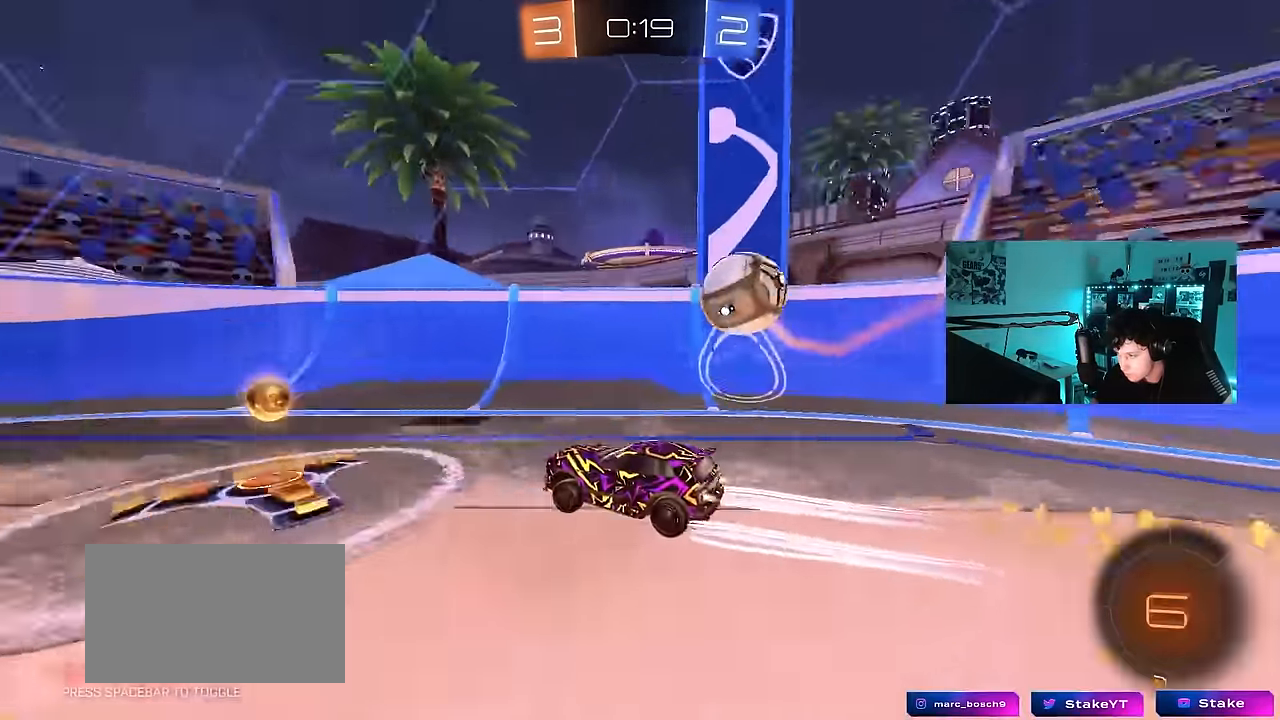
{"keys": [], "mouse": [], "mouse_move": "still", "events": [[67, "shift", "up"], [350, "mouse_left", "up"], [484, "d", "up"], [484, "w", "up"]]}
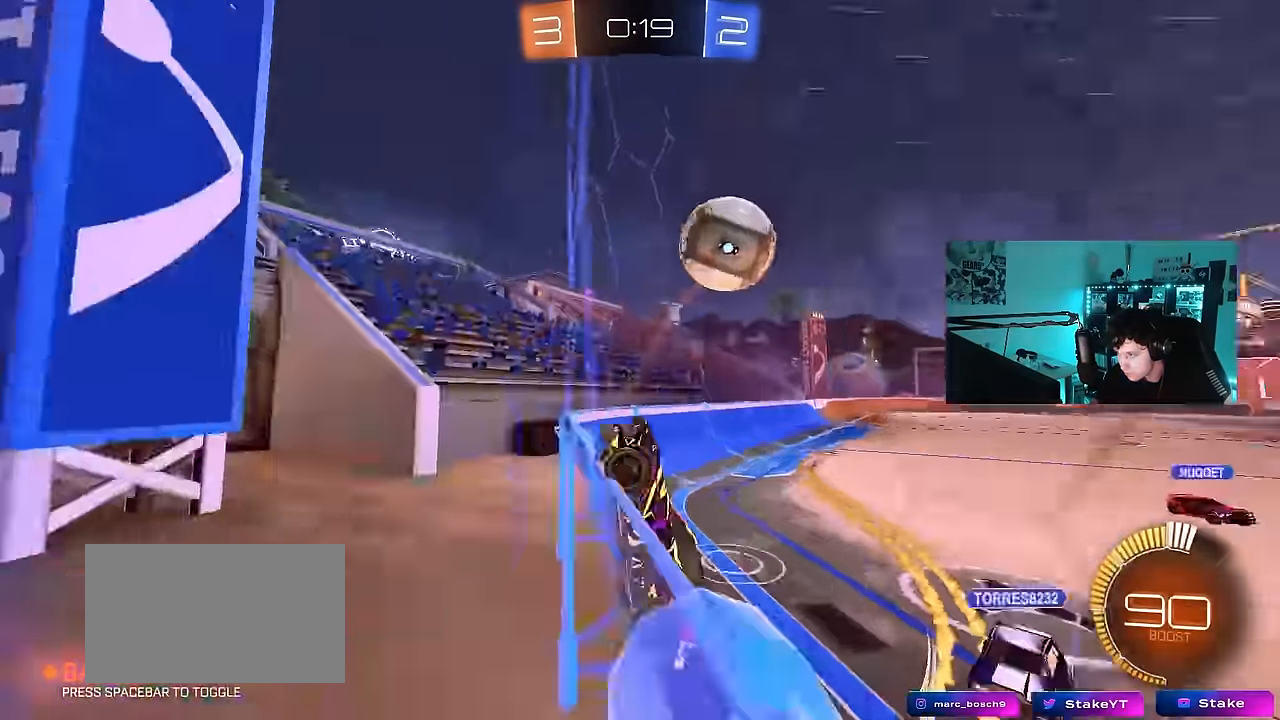
{"keys": ["a", "shift"], "mouse": [], "mouse_move": "up-right", "events": [[34, "a", "down"], [34, "s", "down"], [134, "a", "up"], [134, "d", "down"], [167, "mouse_right", "down"], [217, "a", "down"], [267, "a", "up"], [317, "a", "down"], [450, "mouse_right", "up"], [500, "d", "up"], [500, "s", "up"], [500, "shift", "down"]]}
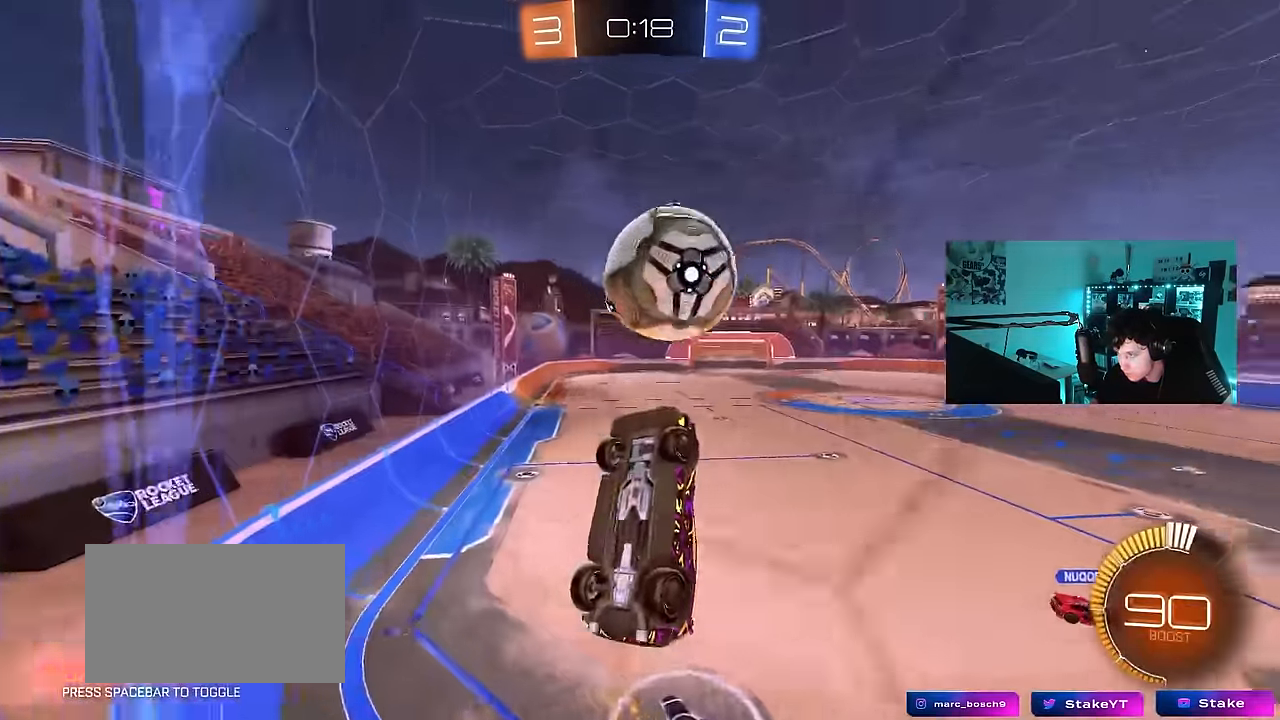
{"keys": ["shift", "w"], "mouse": ["left"], "mouse_move": "still", "events": [[134, "mouse_left", "down"], [134, "s", "down"], [134, "shift", "up"], [184, "s", "up"], [284, "shift", "down"], [334, "a", "up"], [384, "d", "down"], [384, "shift", "up"], [417, "shift", "down"], [467, "d", "up"], [467, "w", "down"]]}
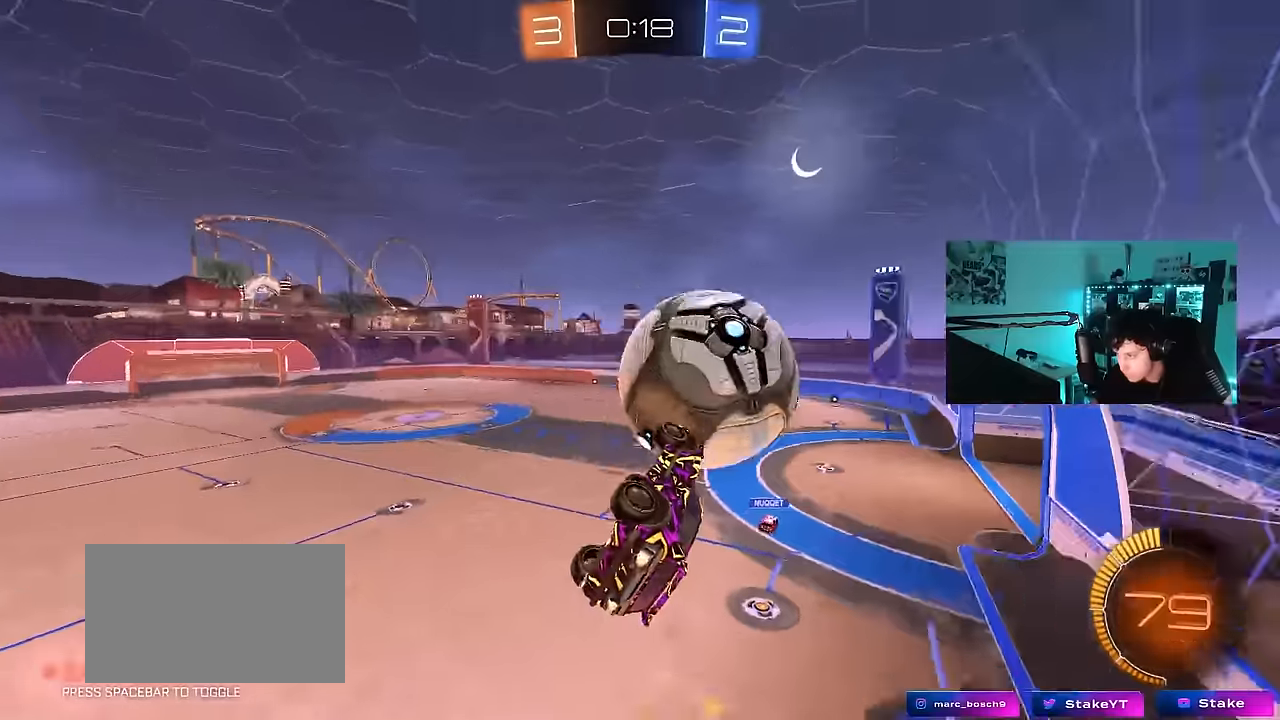
{"keys": ["d", "s", "shift"], "mouse": ["left"], "mouse_move": "still", "events": [[17, "d", "down"], [17, "mouse_right", "down"], [67, "s", "down"], [117, "w", "up"], [250, "mouse_right", "up"], [300, "a", "down"], [384, "a", "up"], [384, "s", "up"], [484, "s", "down"]]}
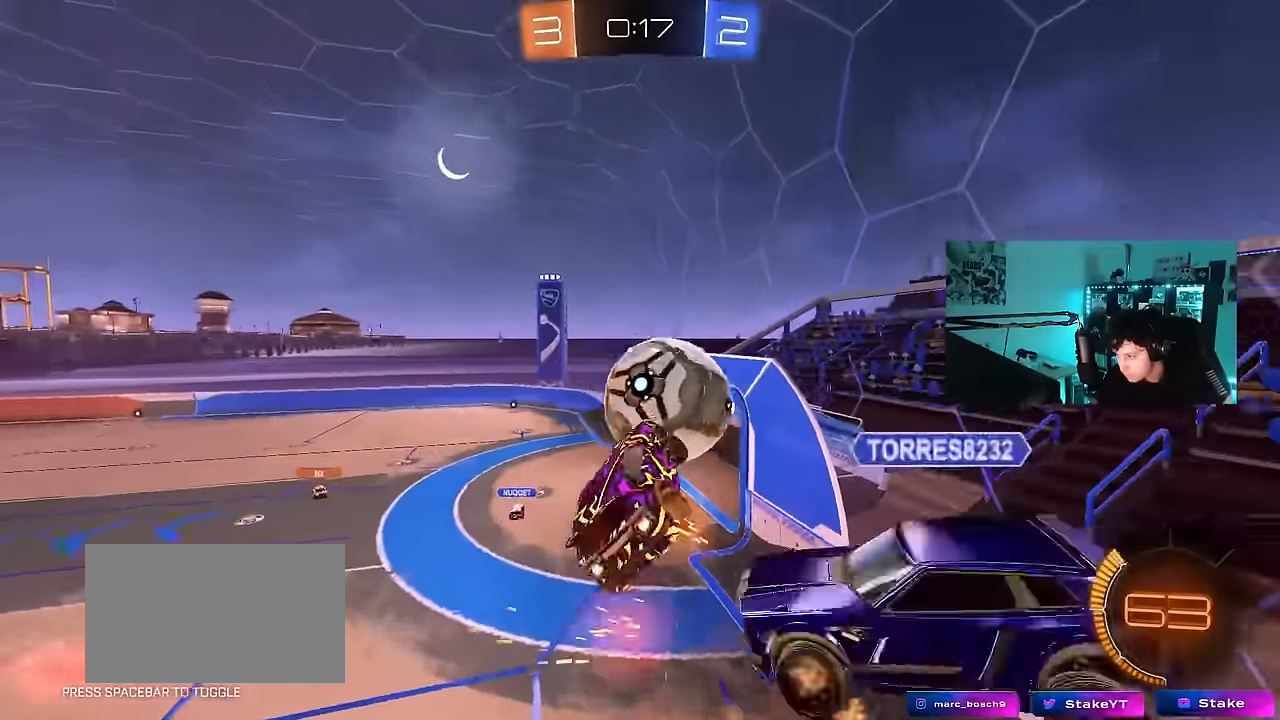
{"keys": ["a", "shift"], "mouse": [], "mouse_move": "up", "events": [[167, "shift", "up"], [217, "mouse_left", "up"], [350, "a", "down"], [350, "d", "up"], [450, "s", "up"], [450, "shift", "down"]]}
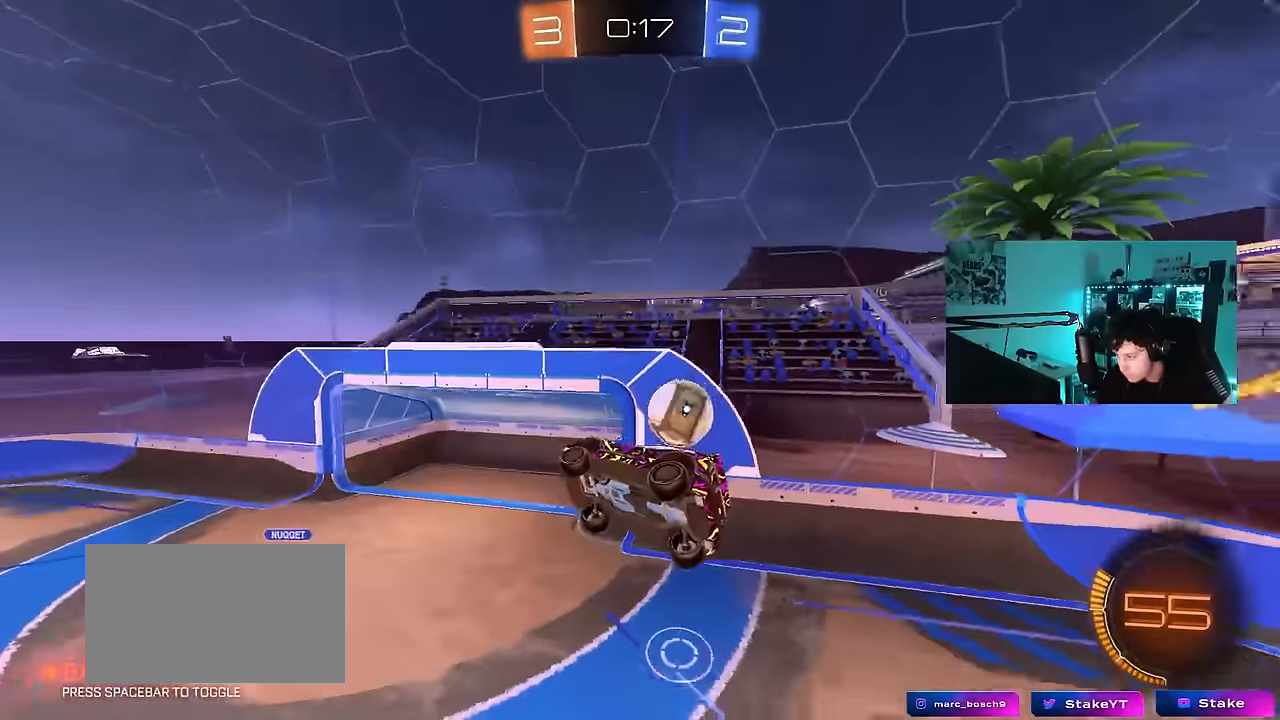
{"keys": [], "mouse": [], "mouse_move": "still", "events": [[100, "shift", "up"], [100, "w", "down"], [334, "w", "up"], [417, "a", "up"]]}
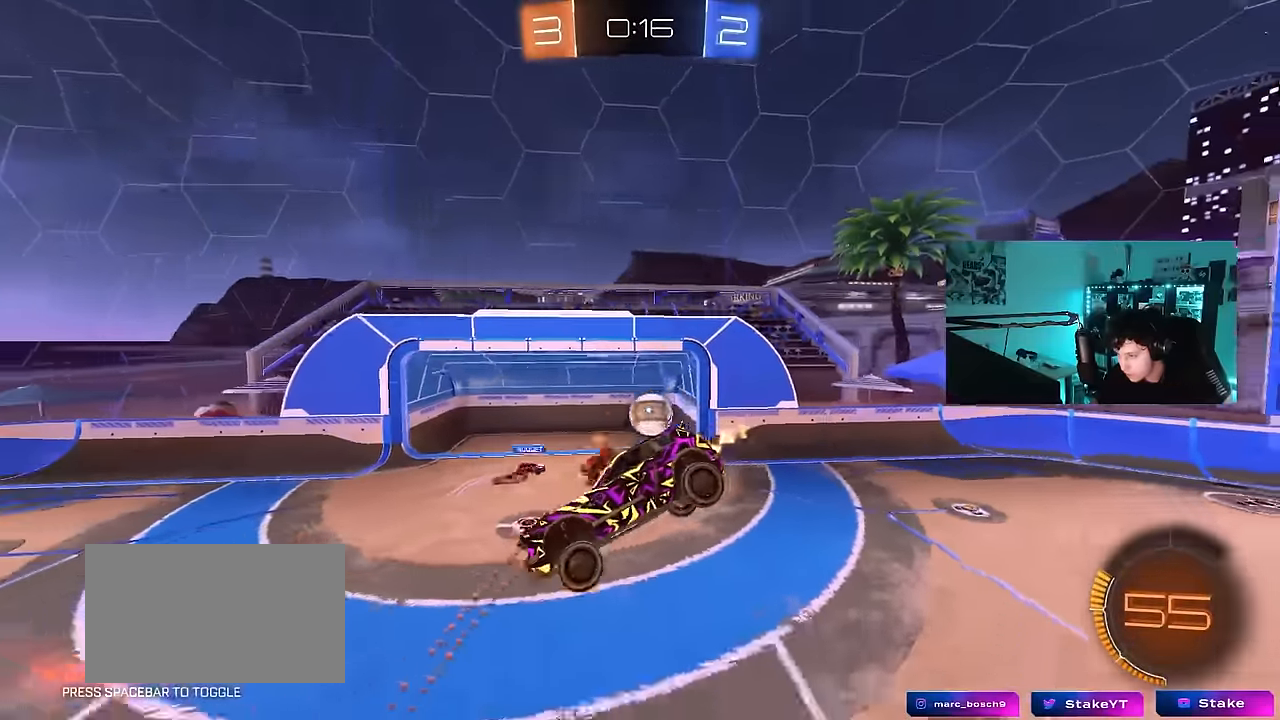
{"keys": ["d"], "mouse": [], "mouse_move": "still", "events": [[150, "a", "down"], [150, "shift", "down"], [200, "s", "down"], [250, "shift", "up"], [350, "s", "up"], [400, "a", "up"], [434, "d", "down"]]}
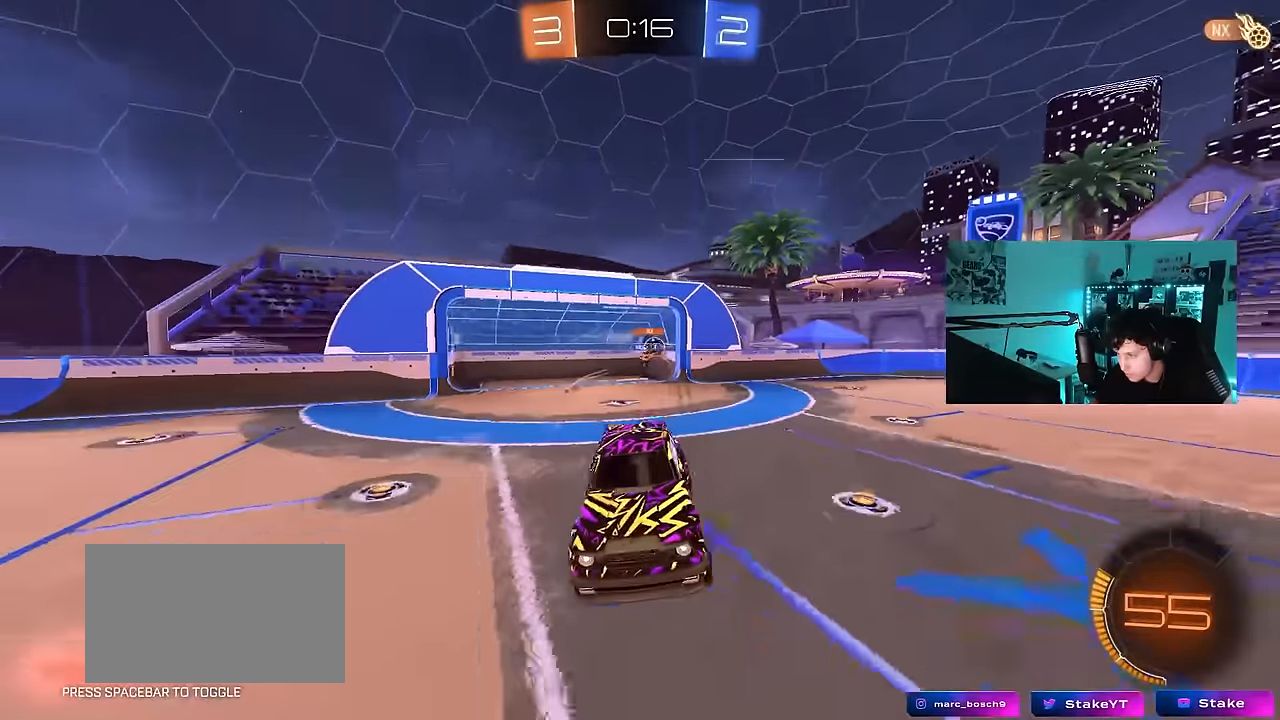
{"keys": ["d"], "mouse": [], "mouse_move": "up", "events": [[217, "w", "down"], [267, "d", "up"], [400, "d", "down"], [400, "w", "up"]]}
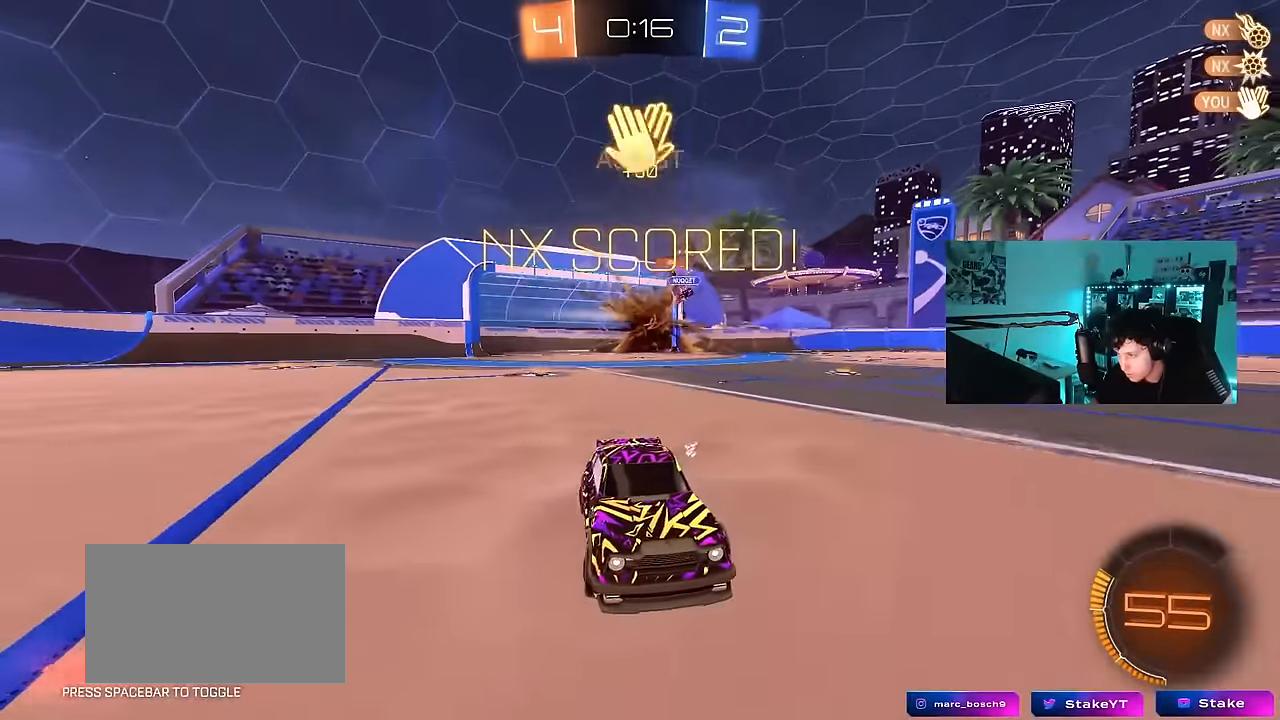
{"keys": ["a", "shift", "space", "w"], "mouse": ["left", "right"], "mouse_move": "still", "events": [[50, "w", "down"], [334, "mouse_left", "down"], [367, "space", "down"], [417, "d", "up"], [417, "mouse_right", "down"], [467, "a", "down"], [467, "shift", "down"]]}
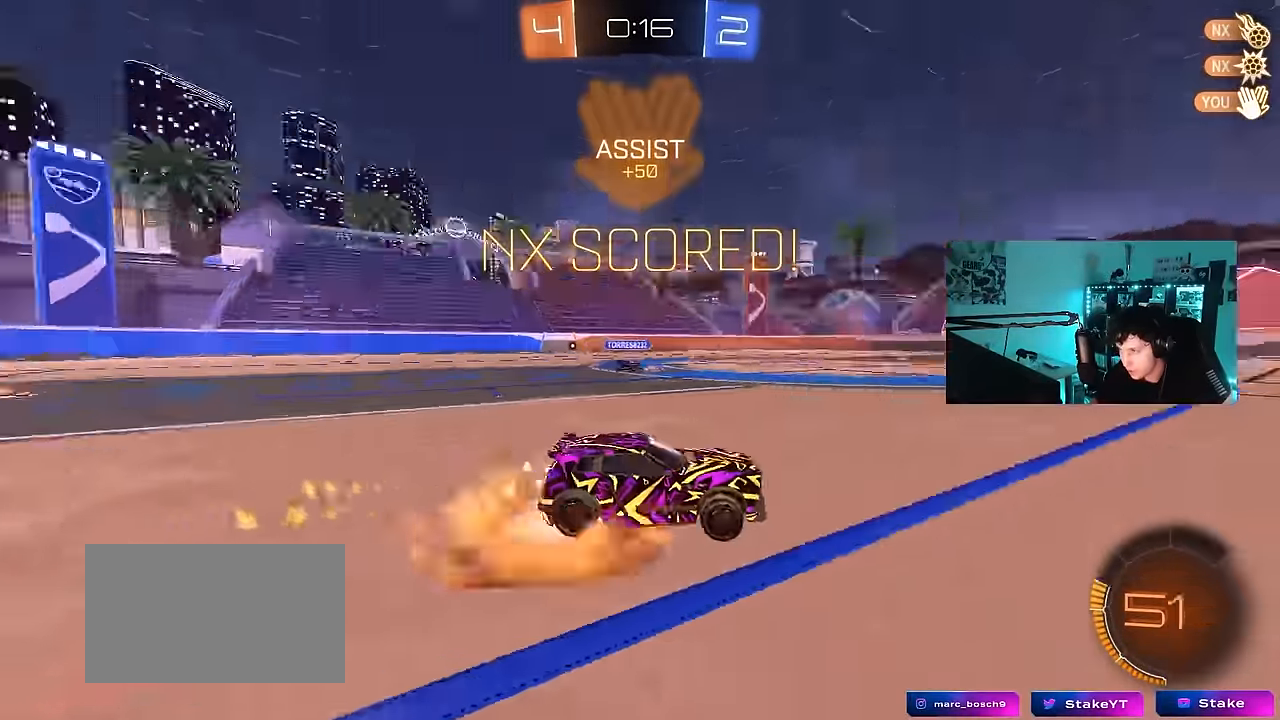
{"keys": ["a", "s", "shift"], "mouse": [], "mouse_move": "still", "events": [[17, "space", "up"], [67, "mouse_right", "up"], [117, "mouse_right", "down"], [117, "s", "down"], [117, "w", "up"], [300, "mouse_right", "up"], [350, "mouse_left", "up"], [350, "space", "down"], [484, "space", "up"]]}
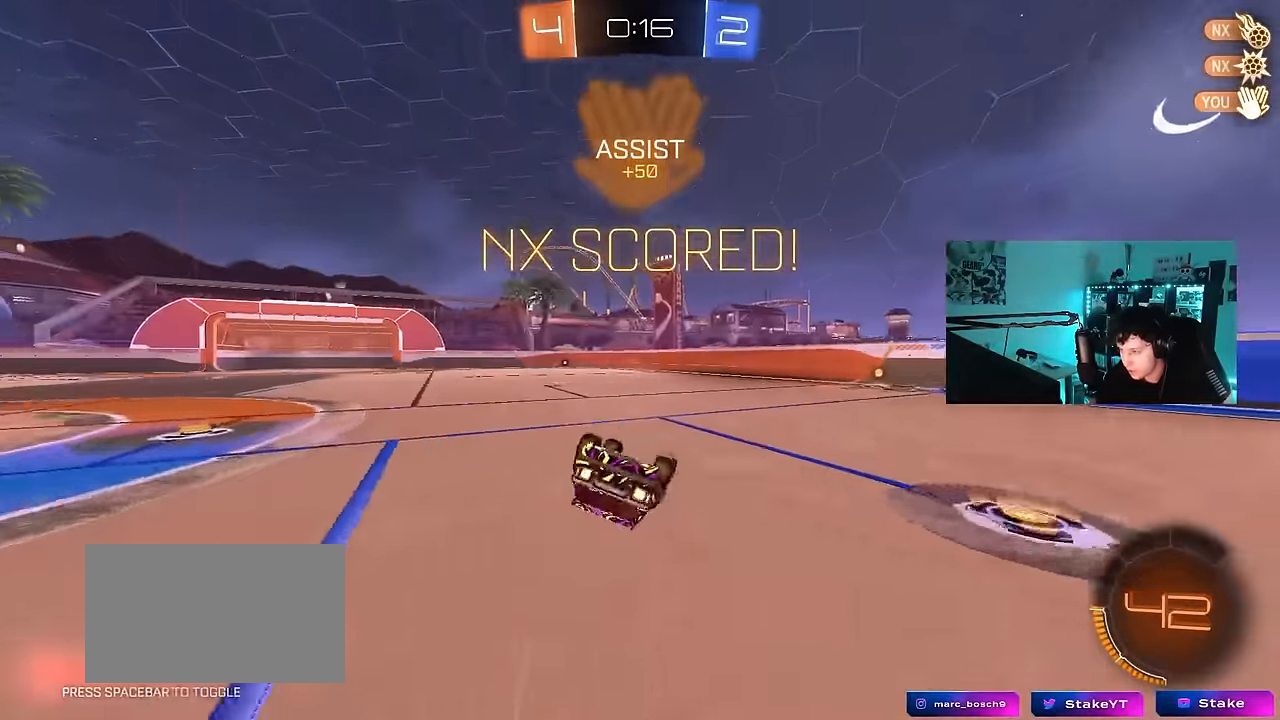
{"keys": [], "mouse": [], "mouse_move": "still", "events": [[34, "mouse_left", "down"], [84, "s", "up"], [167, "s", "down"], [217, "mouse_left", "up"], [317, "s", "up"], [400, "shift", "up"], [450, "a", "up"]]}
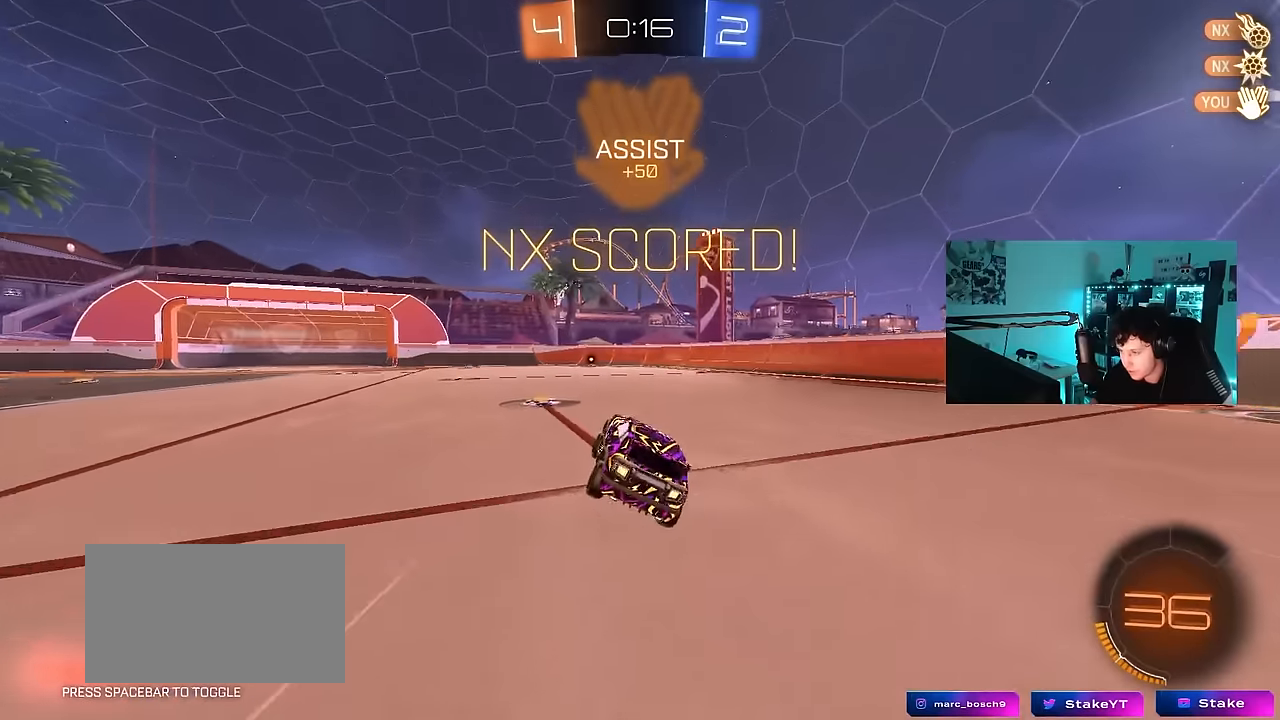
{"keys": ["d", "s", "shift"], "mouse": ["right"], "mouse_move": "down-left", "events": [[50, "w", "down"], [100, "a", "down"], [284, "a", "up"], [284, "mouse_left", "down"], [284, "mouse_right", "down"], [334, "d", "down"], [334, "mouse_right", "up"], [334, "shift", "down"], [367, "mouse_right", "down"], [417, "s", "down"], [417, "w", "up"], [467, "mouse_left", "up"]]}
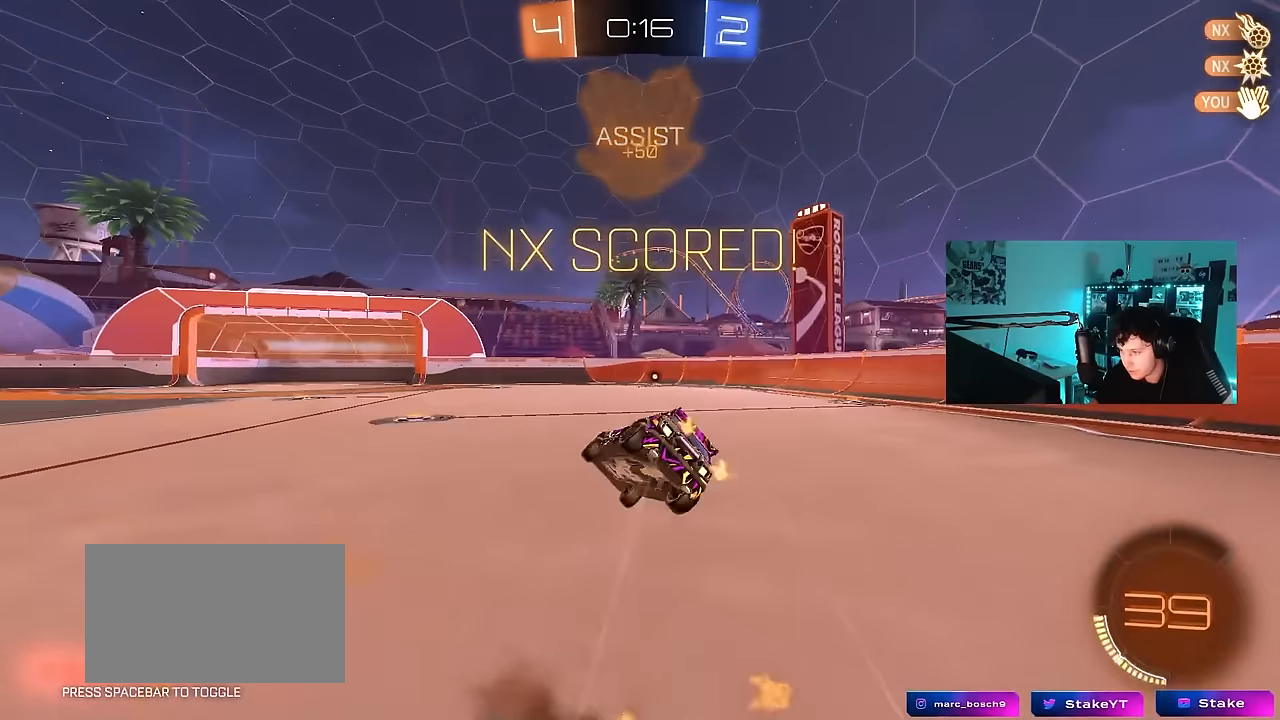
{"keys": ["d", "s", "shift"], "mouse": ["left"], "mouse_move": "still", "events": [[67, "mouse_right", "up"], [350, "s", "up"], [384, "mouse_left", "down"], [484, "s", "down"]]}
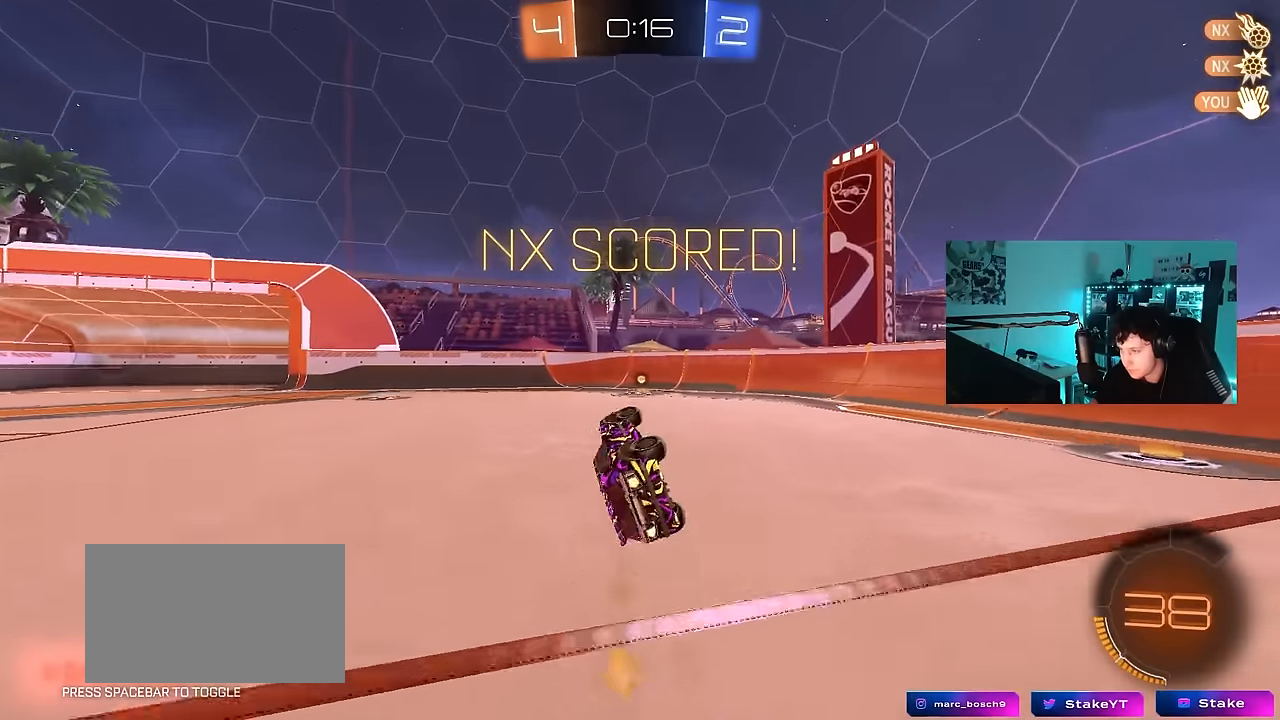
{"keys": ["a", "w"], "mouse": [], "mouse_move": "still", "events": [[84, "mouse_left", "up"], [134, "s", "up"], [217, "shift", "up"], [317, "d", "up"], [367, "w", "down"], [450, "a", "down"]]}
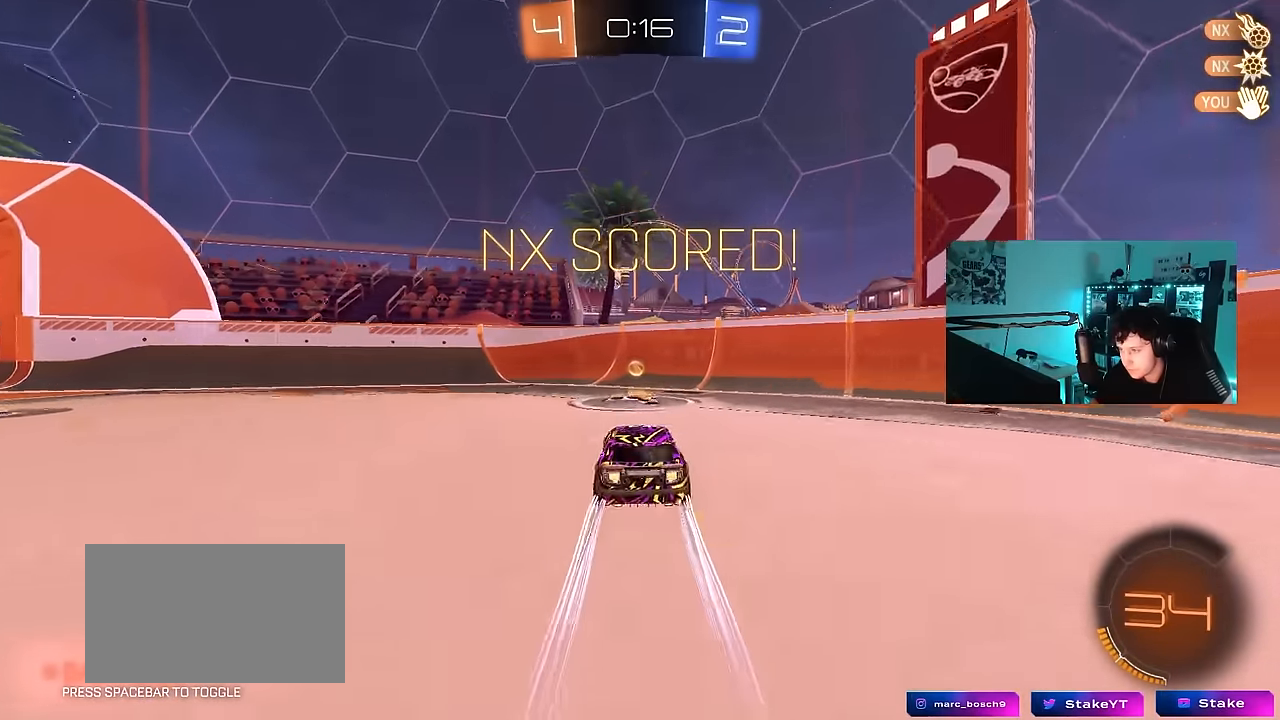
{"keys": [], "mouse": [], "mouse_move": "up", "events": [[50, "mouse_left", "down"], [50, "mouse_right", "down"], [50, "w", "up"], [100, "s", "down"], [150, "shift", "down"], [284, "mouse_left", "up"], [284, "mouse_right", "up"], [334, "a", "up"], [334, "d", "down"], [334, "shift", "up"], [367, "s", "up"], [417, "d", "up"]]}
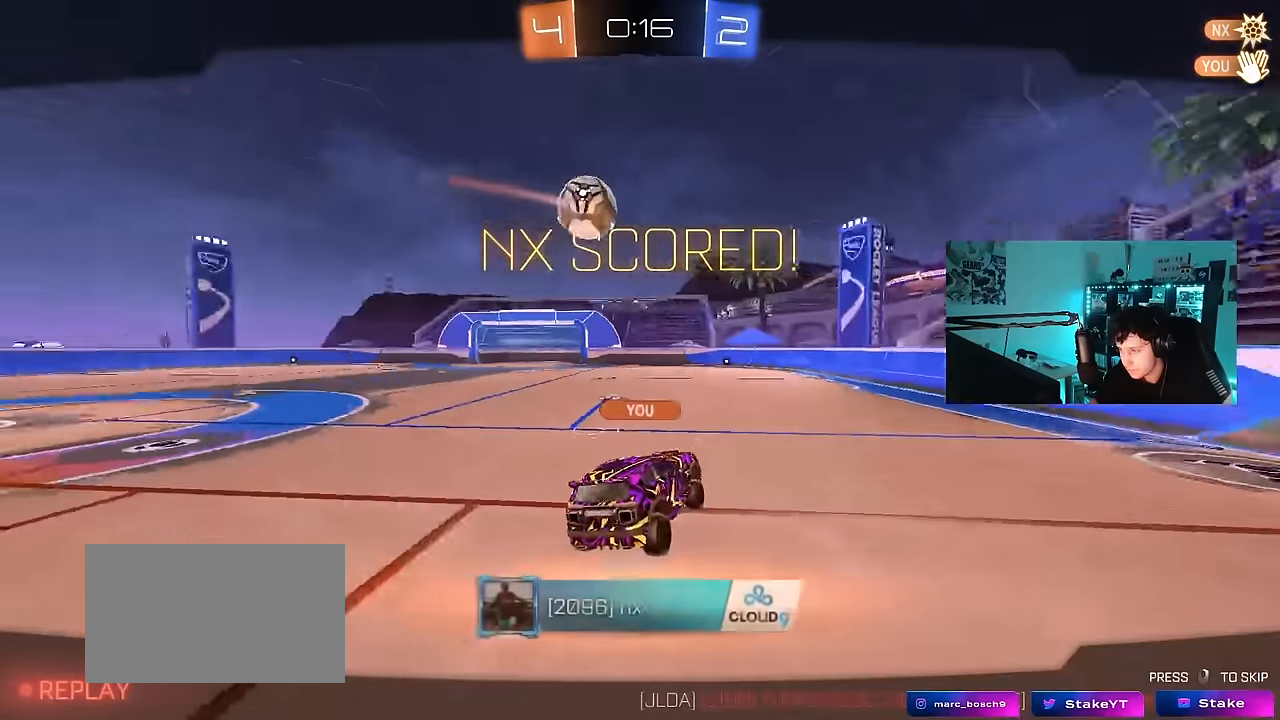
{"keys": ["tab"], "mouse": [], "mouse_move": "still", "events": [[117, "tab", "down"]]}
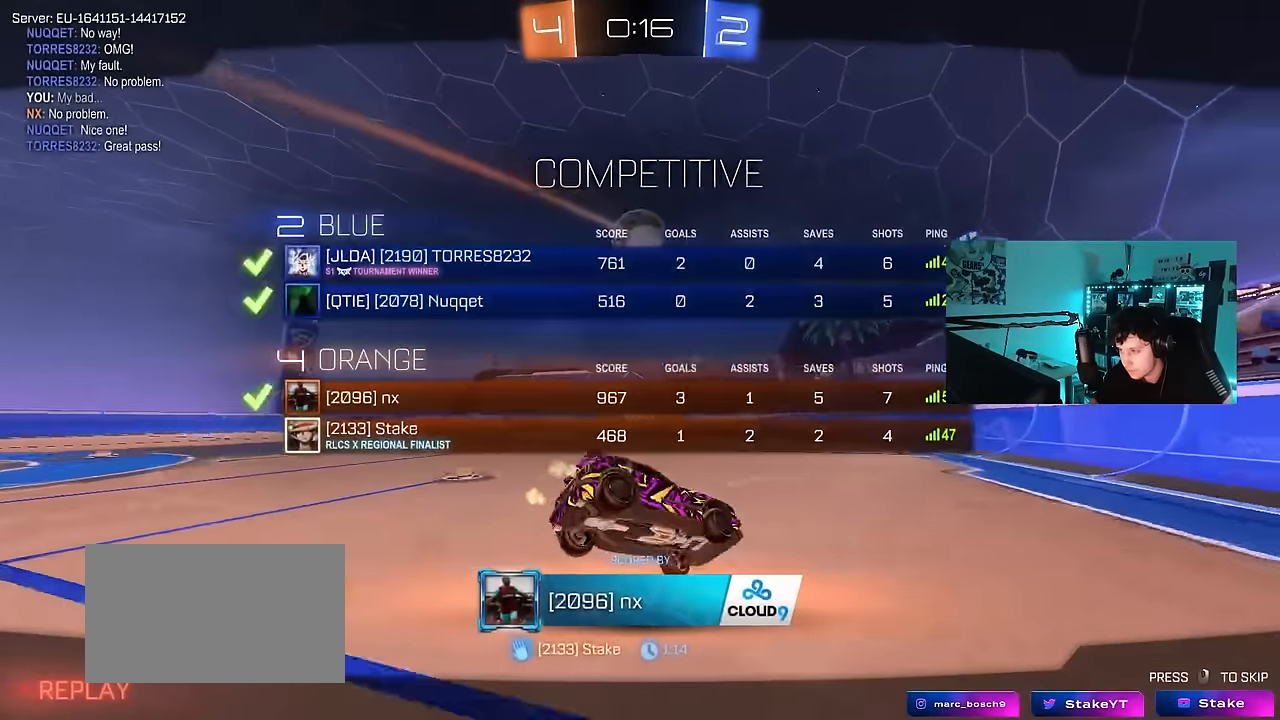
{"keys": ["z"], "mouse": [], "mouse_move": "still", "events": [[84, "tab", "up"], [267, "z", "down"]]}
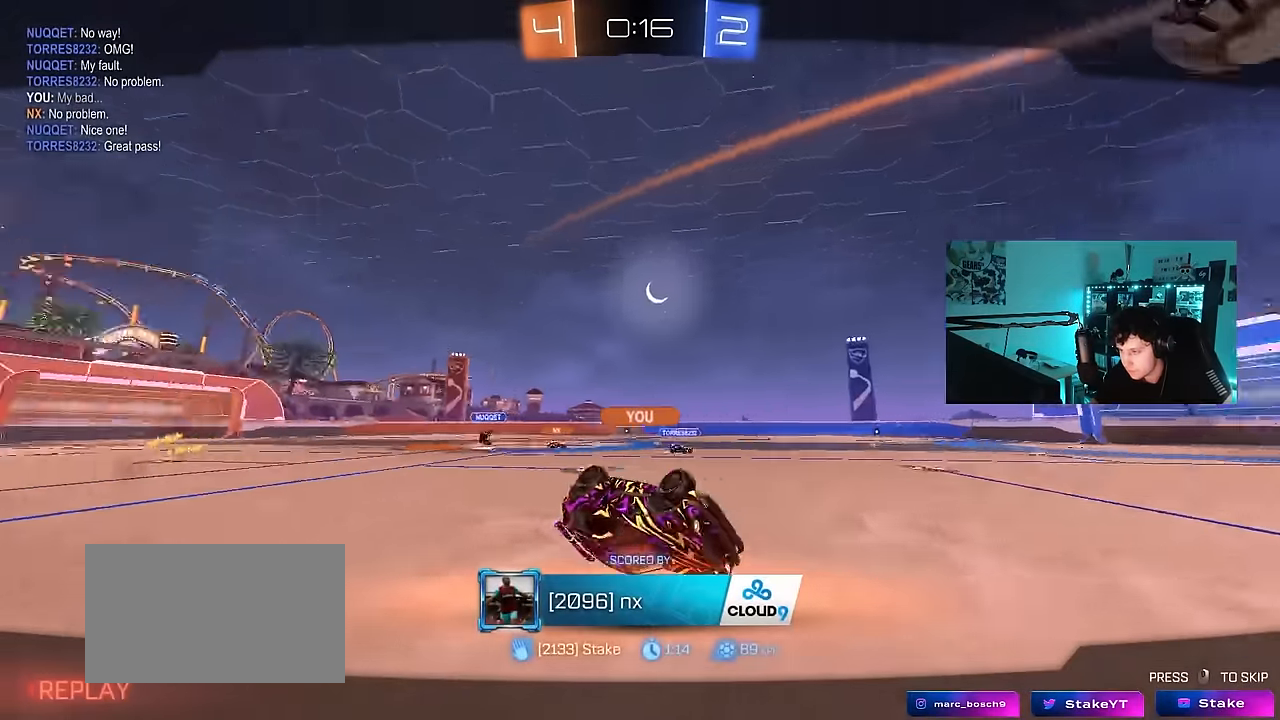
{"keys": [], "mouse": [], "mouse_move": "still", "events": [[334, "z", "up"]]}